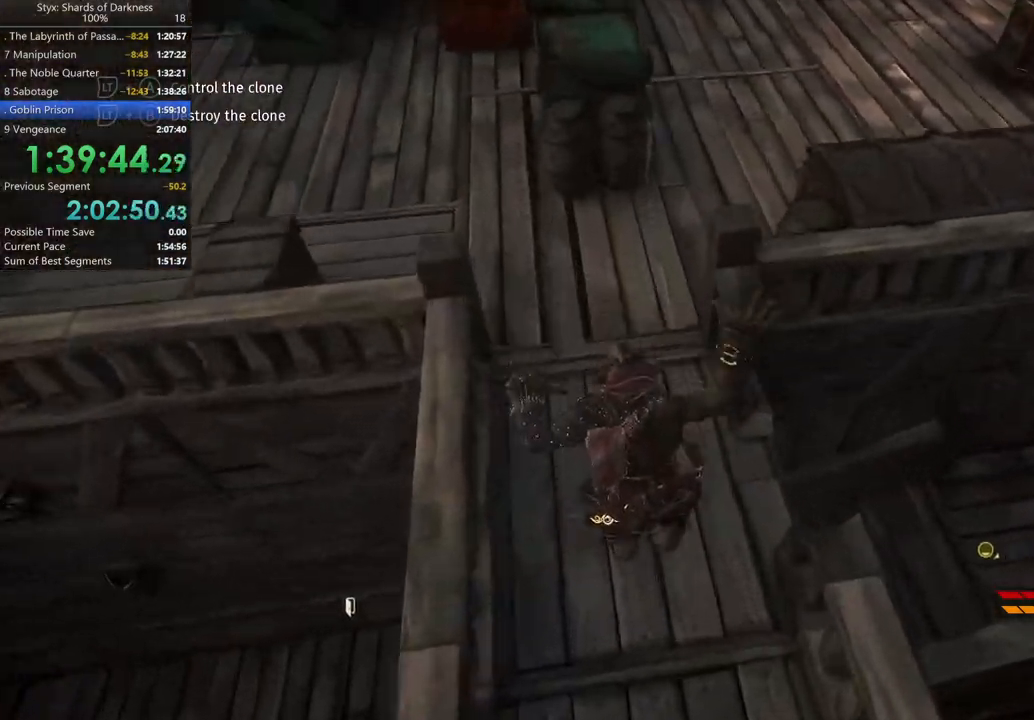
Gameplay with a controller (Xbox layout); each line is a JSON object with the inputs held at the frame after it. "button_events" lists button changes between this image and that frame as [ms after this image, input, new state], when the widget could be followed in between (sticks are given only as held states).
{"buttons": [], "left_stick": "up-left", "right_stick": "center", "button_events": []}
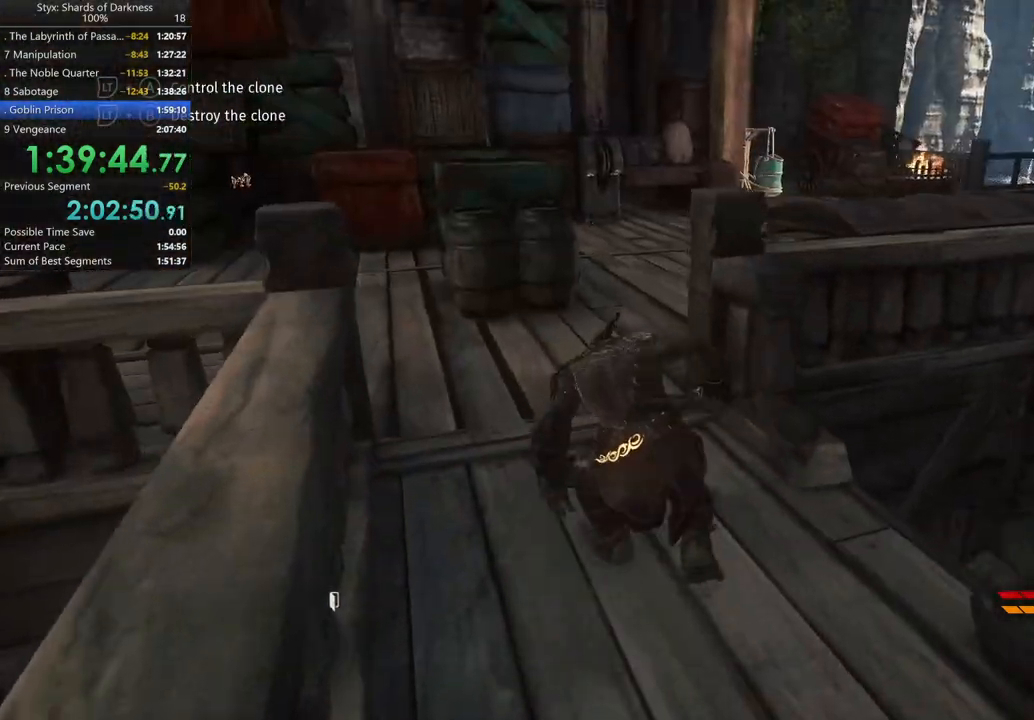
{"buttons": [], "left_stick": "up-left", "right_stick": "right", "button_events": []}
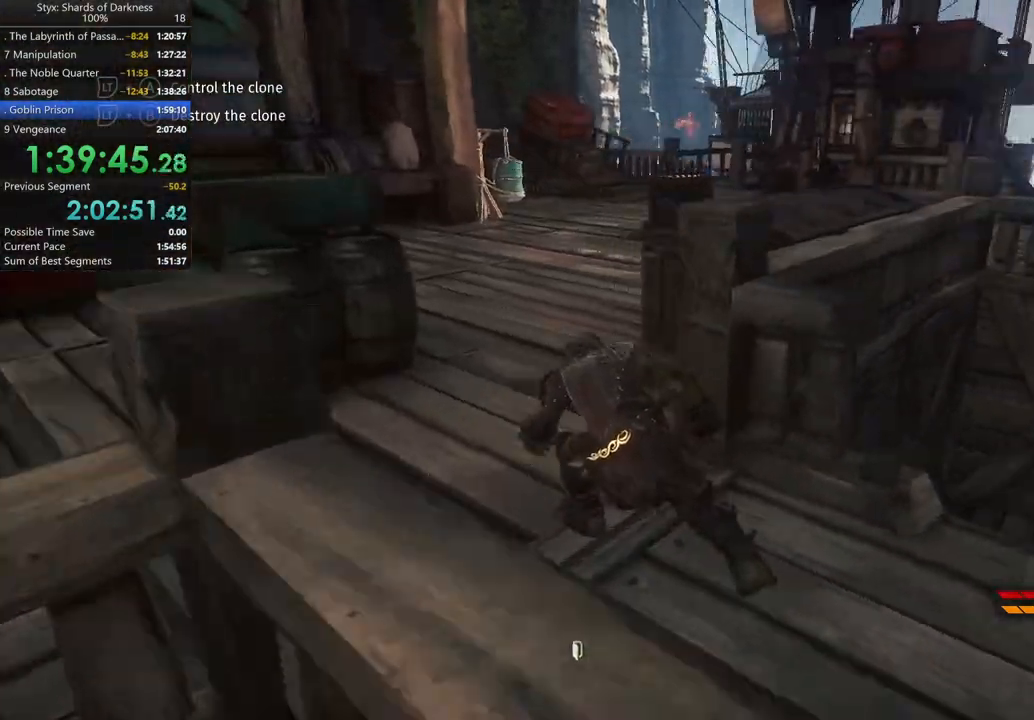
{"buttons": [], "left_stick": "up-left", "right_stick": "center", "button_events": []}
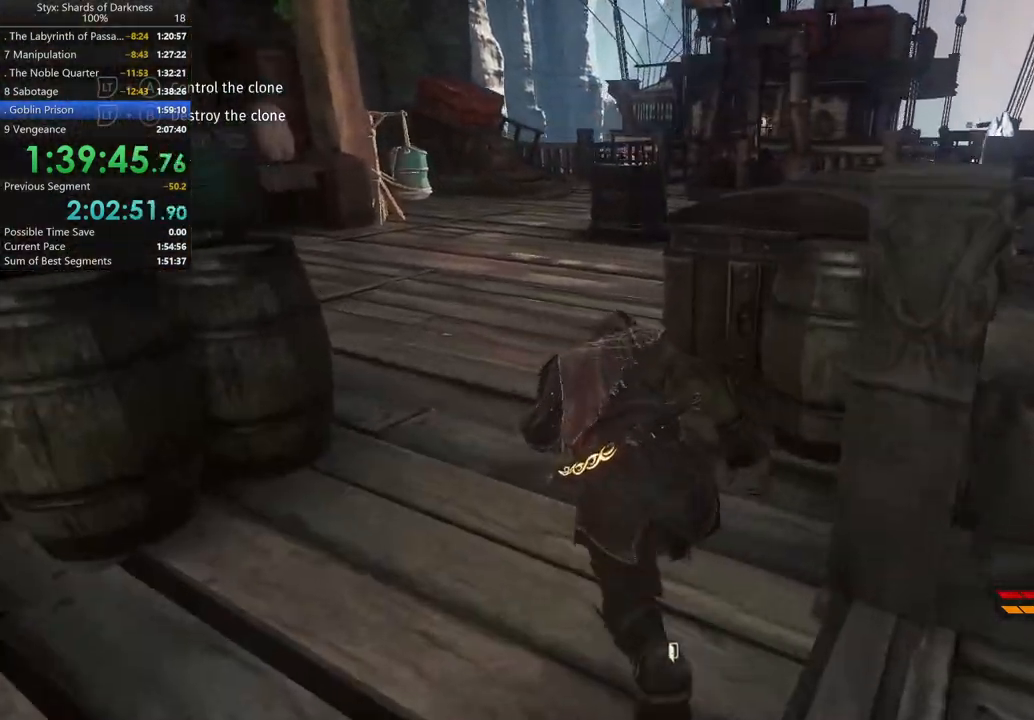
{"buttons": [], "left_stick": "up-left", "right_stick": "center", "button_events": []}
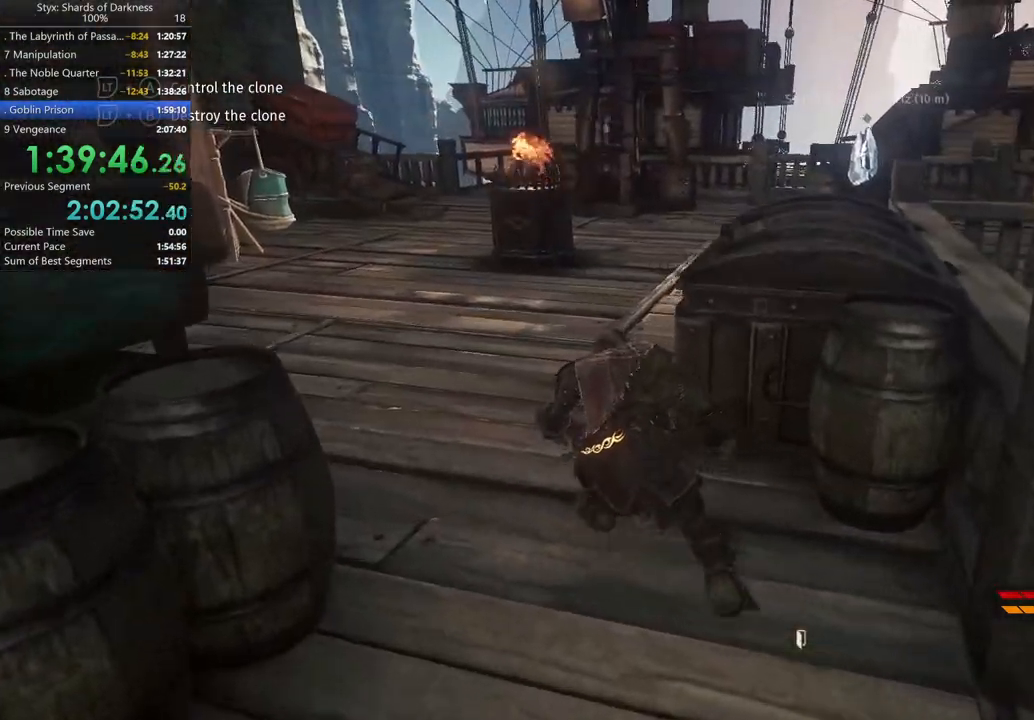
{"buttons": [], "left_stick": "up-left", "right_stick": "right", "button_events": []}
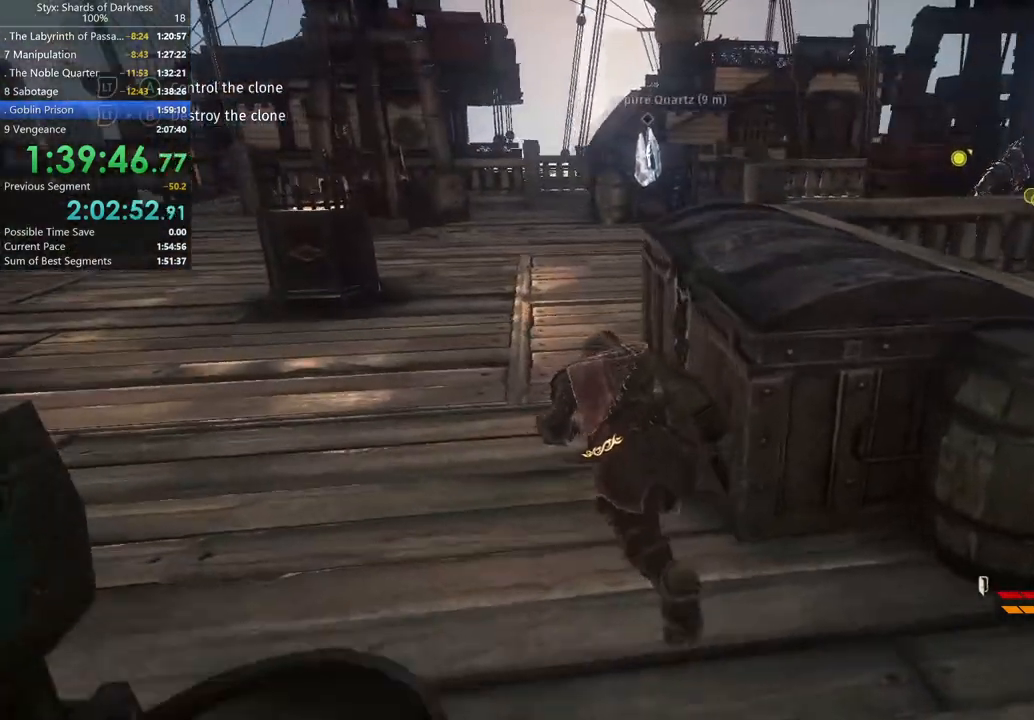
{"buttons": [], "left_stick": "up", "right_stick": "center", "button_events": []}
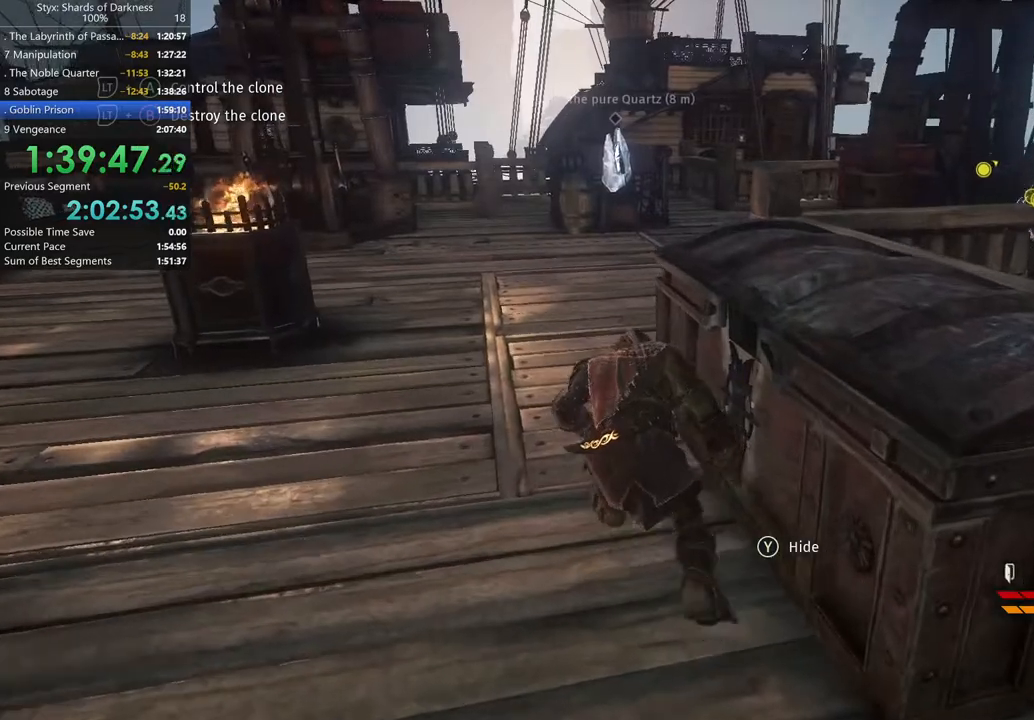
{"buttons": [], "left_stick": "up", "right_stick": "center", "button_events": []}
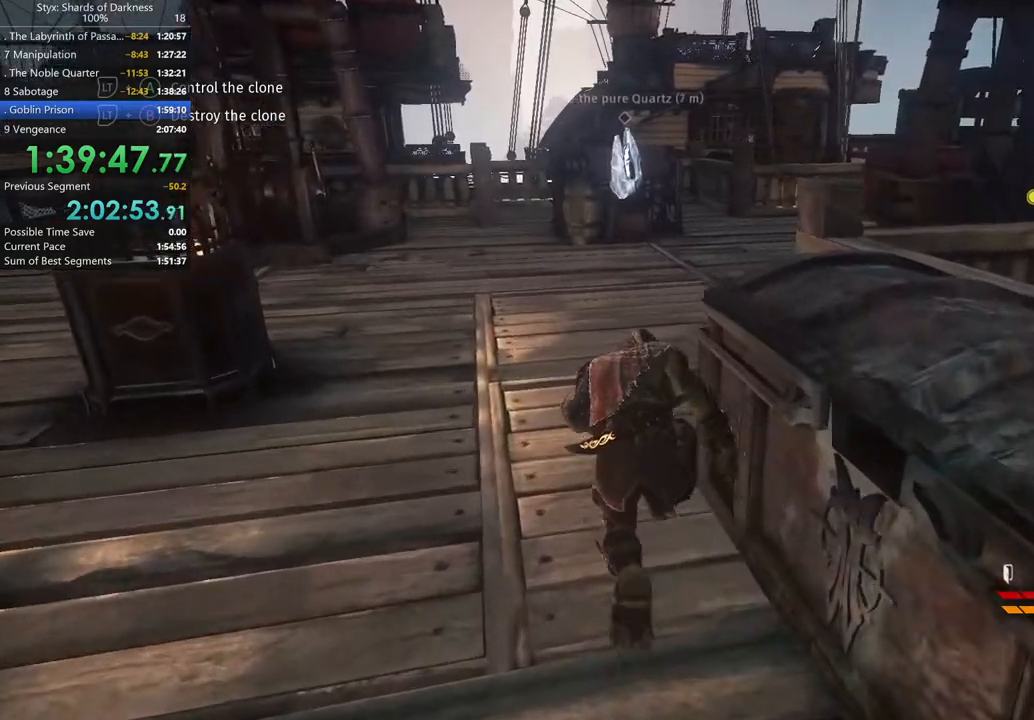
{"buttons": [], "left_stick": "up", "right_stick": "center", "button_events": []}
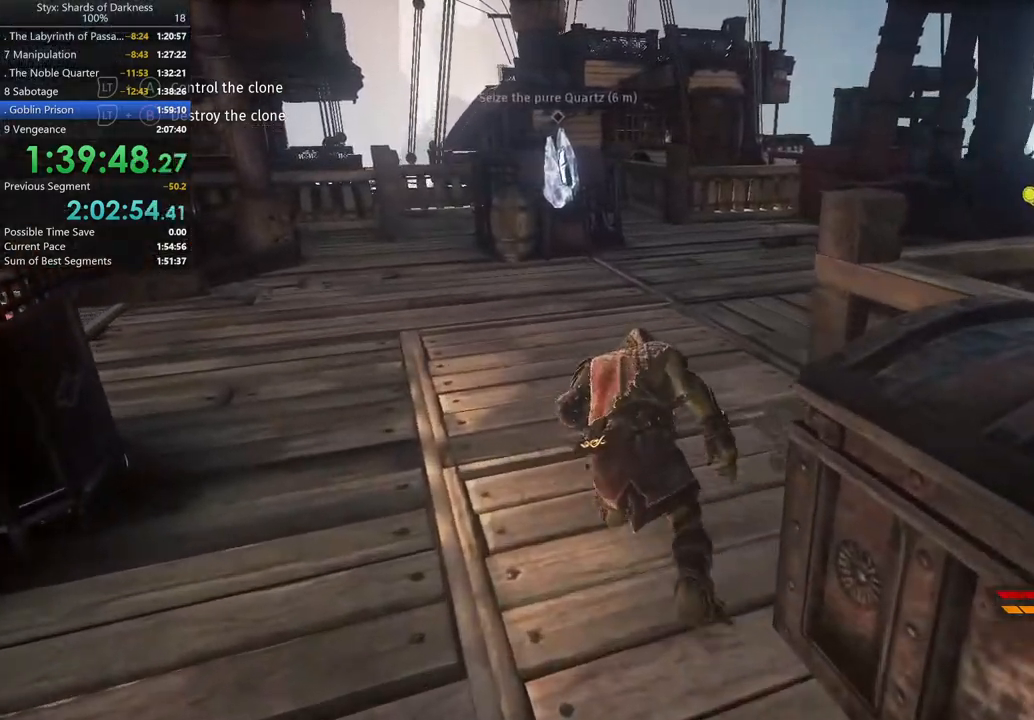
{"buttons": [], "left_stick": "up", "right_stick": "center", "button_events": []}
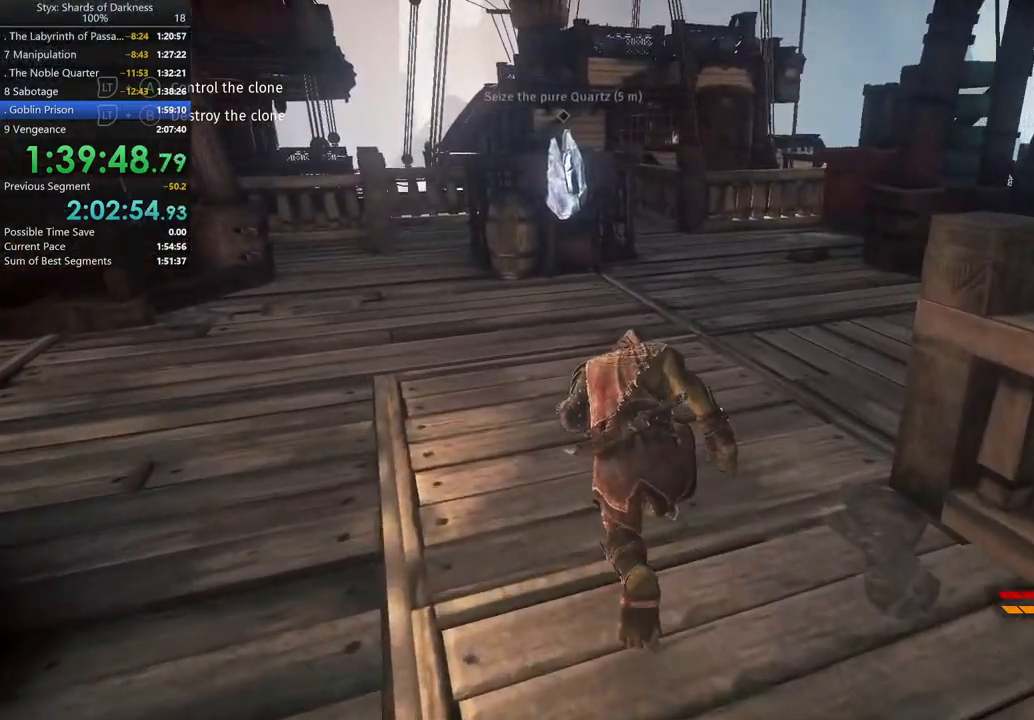
{"buttons": [], "left_stick": "up", "right_stick": "center", "button_events": [[133, "R1", "down"], [333, "R1", "up"]]}
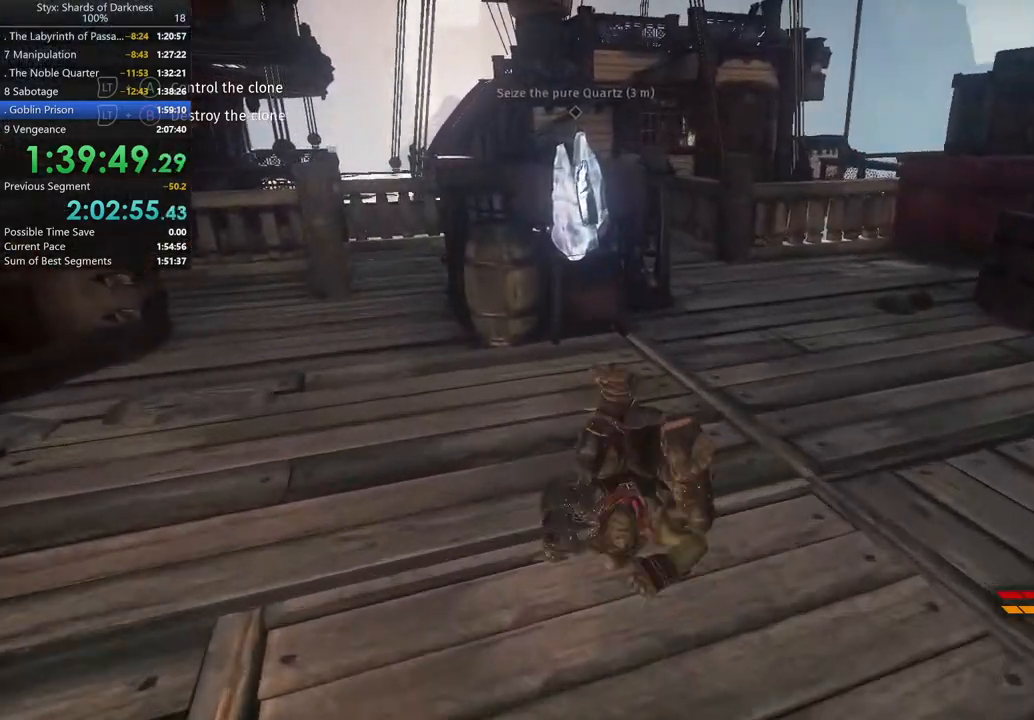
{"buttons": [], "left_stick": "up", "right_stick": "center", "button_events": []}
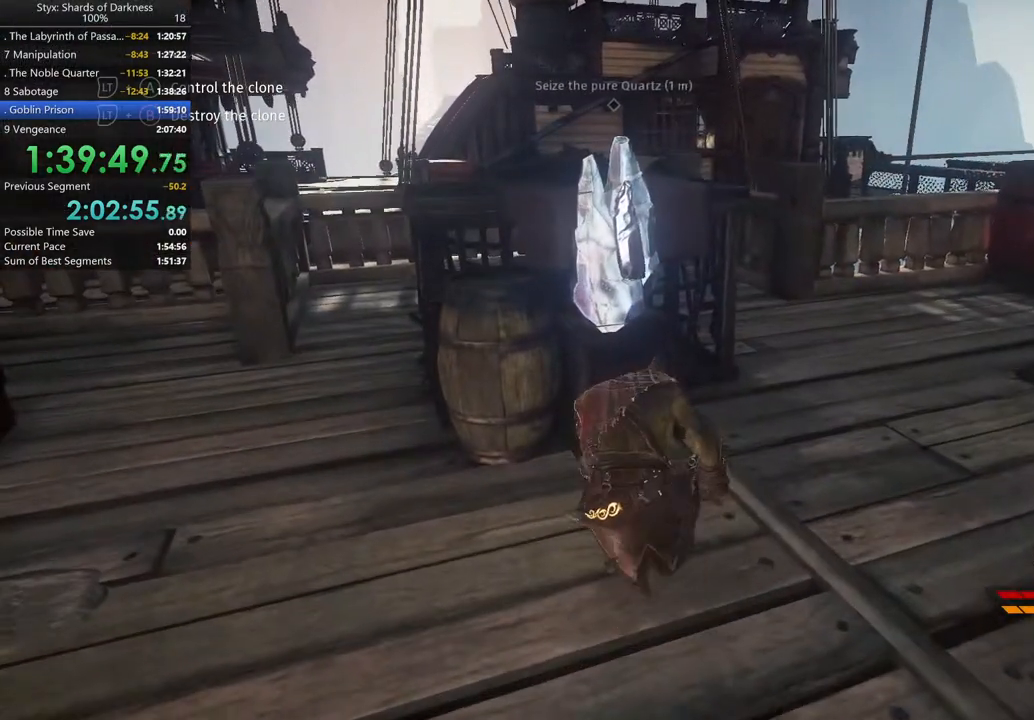
{"buttons": ["Y"], "left_stick": "center", "right_stick": "center", "button_events": [[367, "Y", "down"]]}
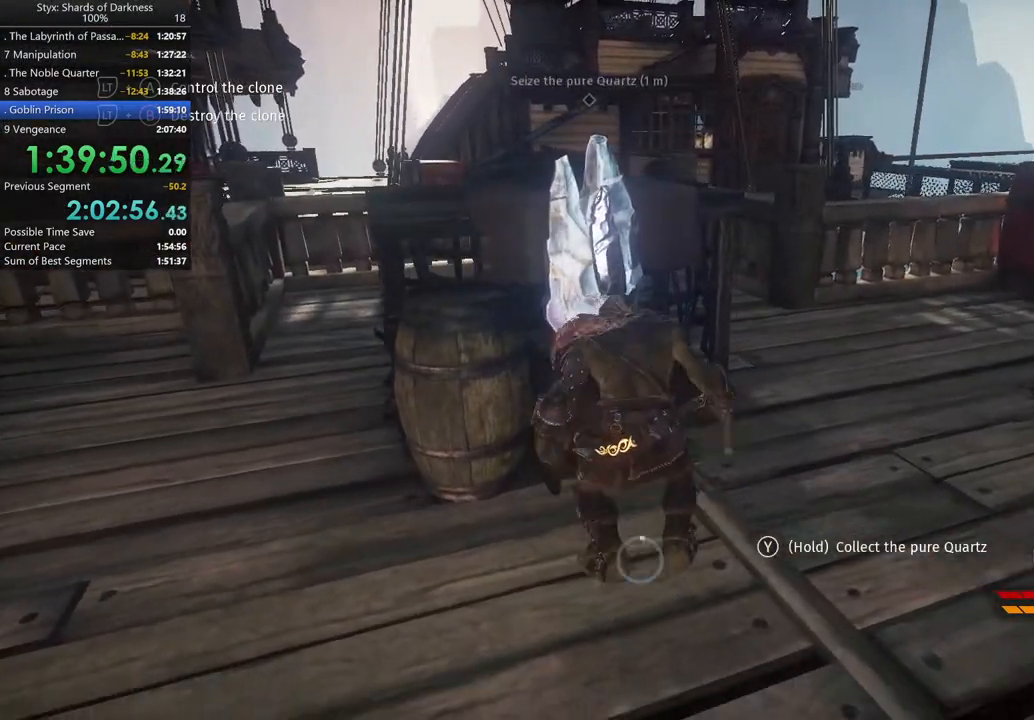
{"buttons": ["Y"], "left_stick": "center", "right_stick": "center", "button_events": []}
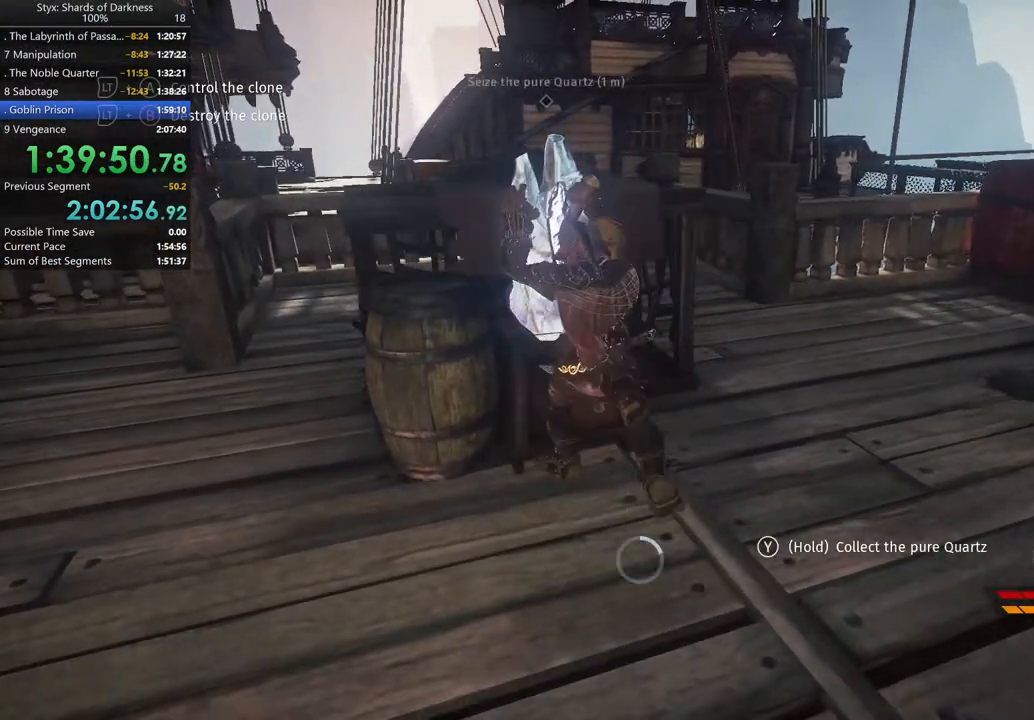
{"buttons": ["Y"], "left_stick": "center", "right_stick": "center", "button_events": []}
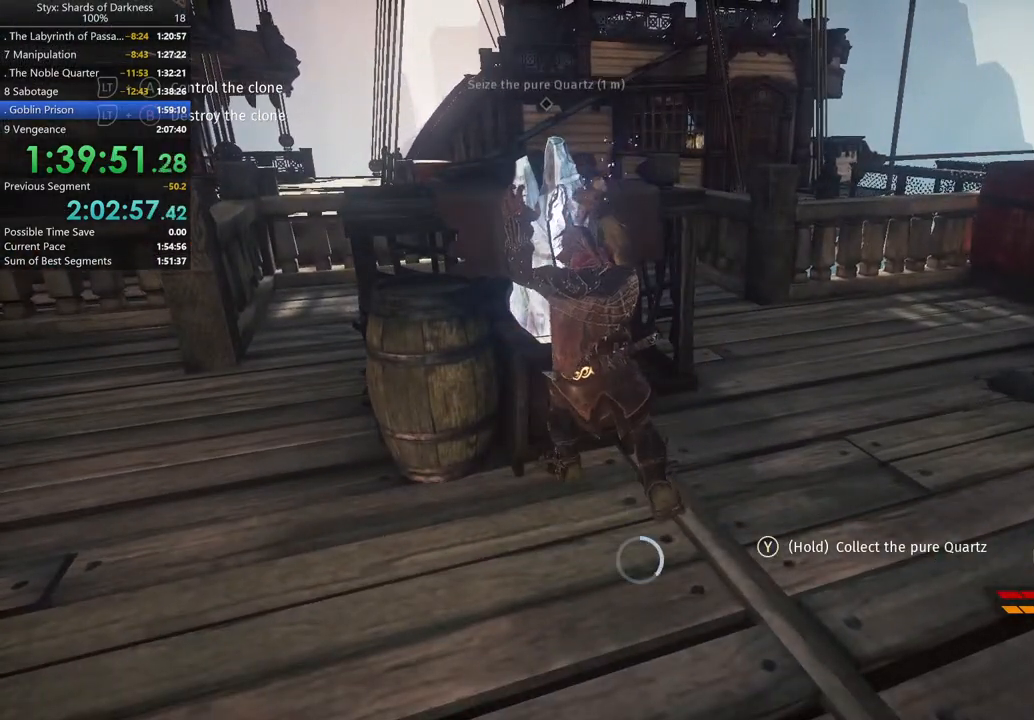
{"buttons": ["Y"], "left_stick": "center", "right_stick": "center", "button_events": []}
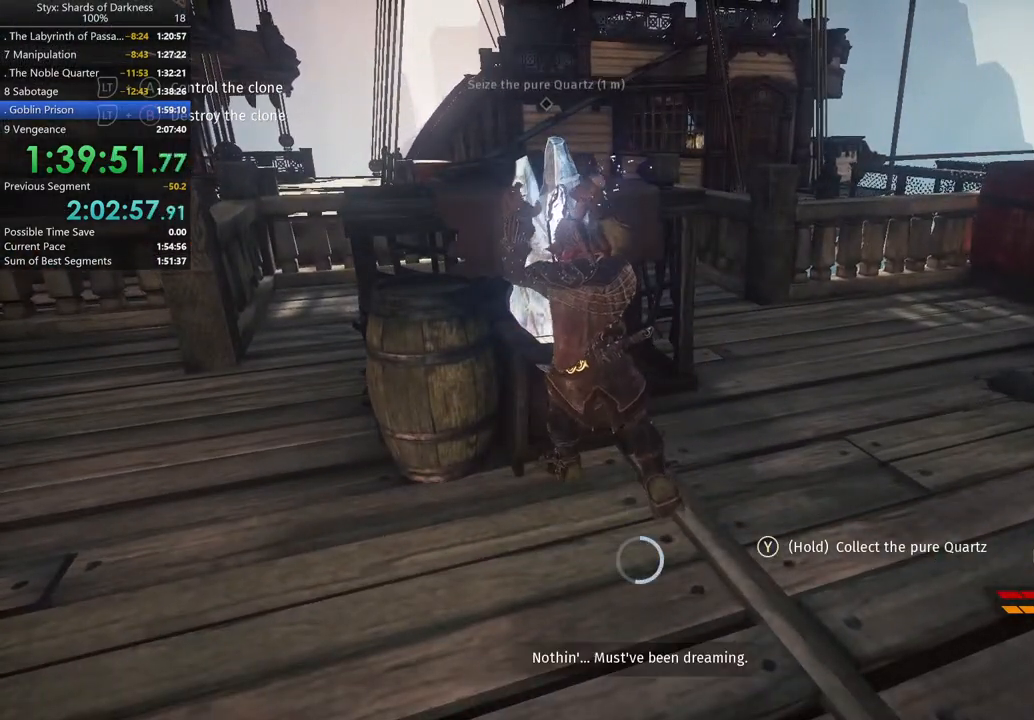
{"buttons": ["Y"], "left_stick": "center", "right_stick": "center", "button_events": []}
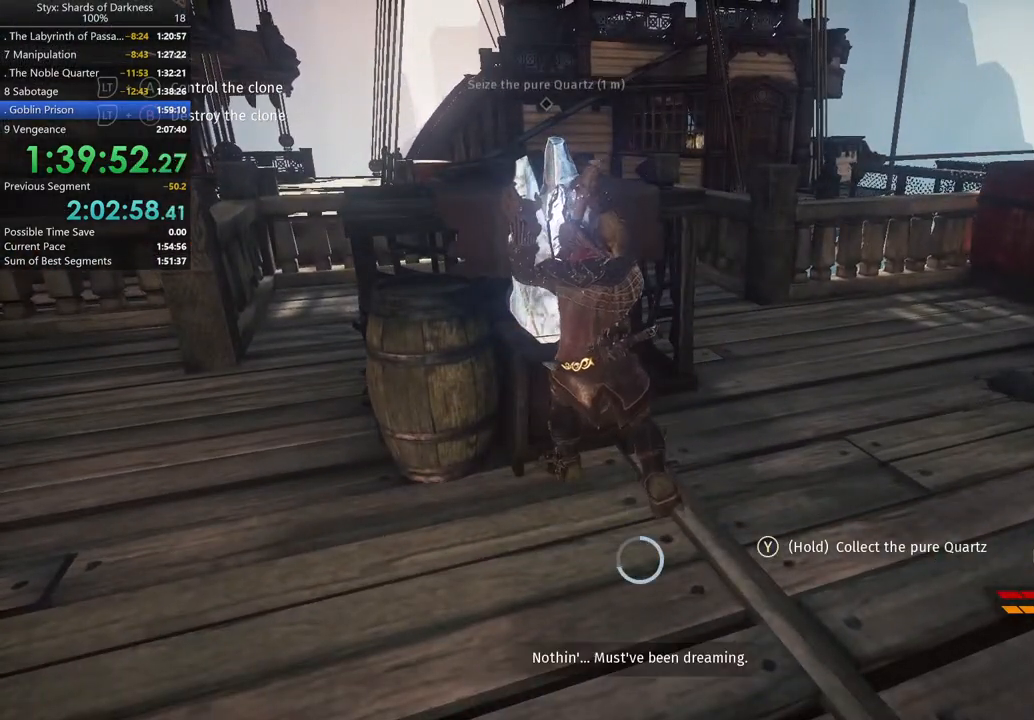
{"buttons": ["Y"], "left_stick": "center", "right_stick": "center", "button_events": []}
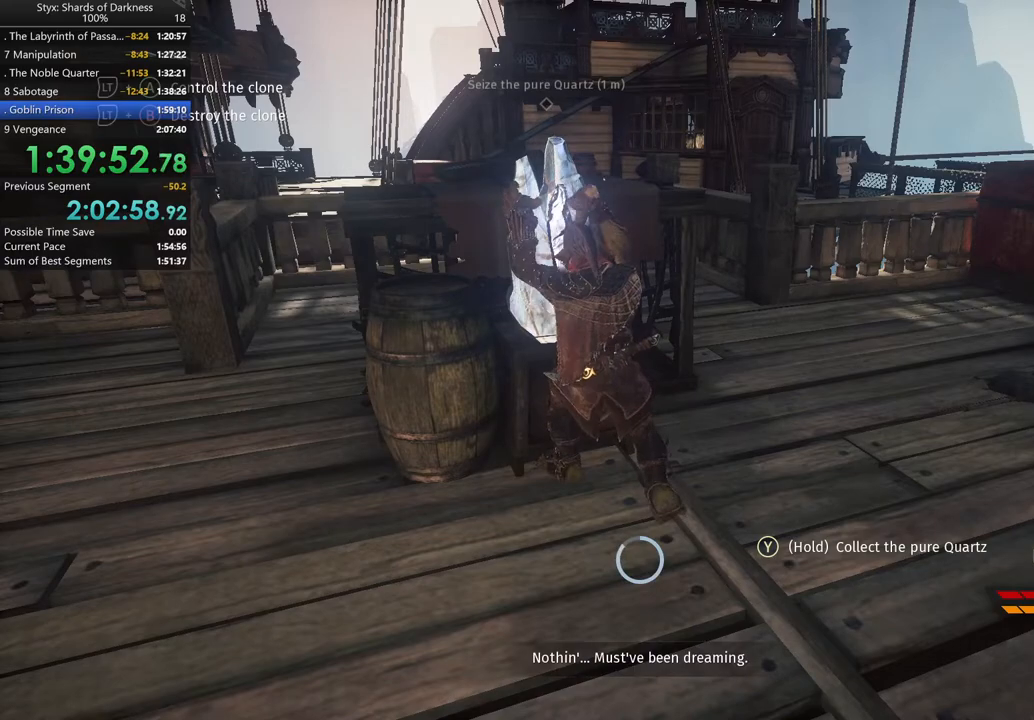
{"buttons": ["Y"], "left_stick": "center", "right_stick": "center", "button_events": []}
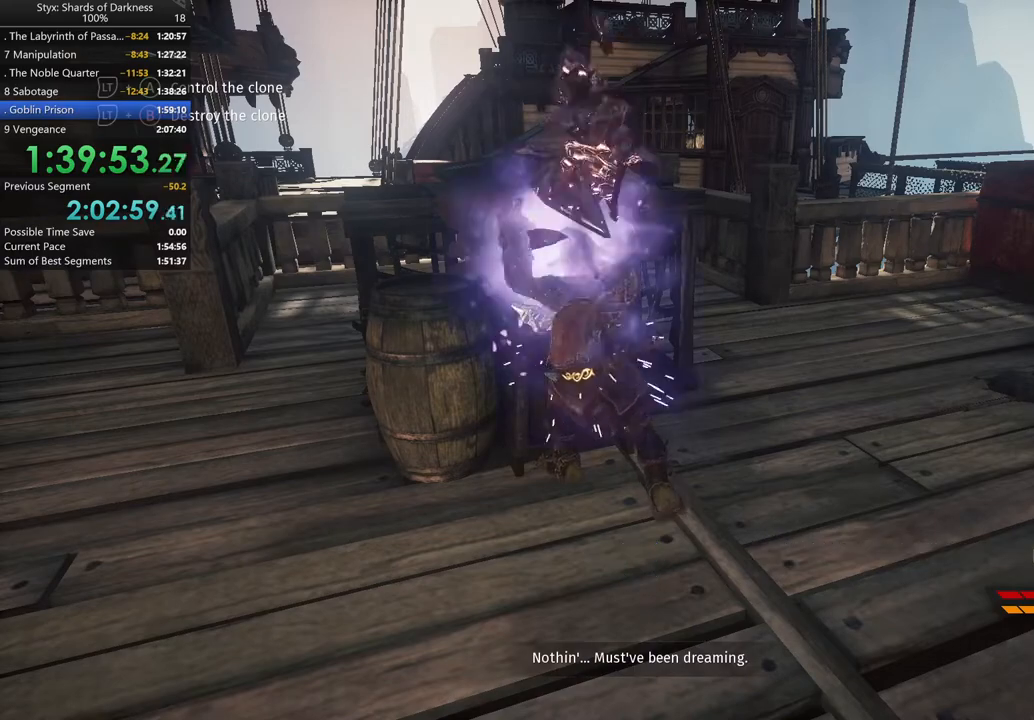
{"buttons": ["L2"], "left_stick": "center", "right_stick": "center", "button_events": [[200, "L2", "down"], [200, "Y", "up"], [300, "Y", "down"], [400, "Y", "up"]]}
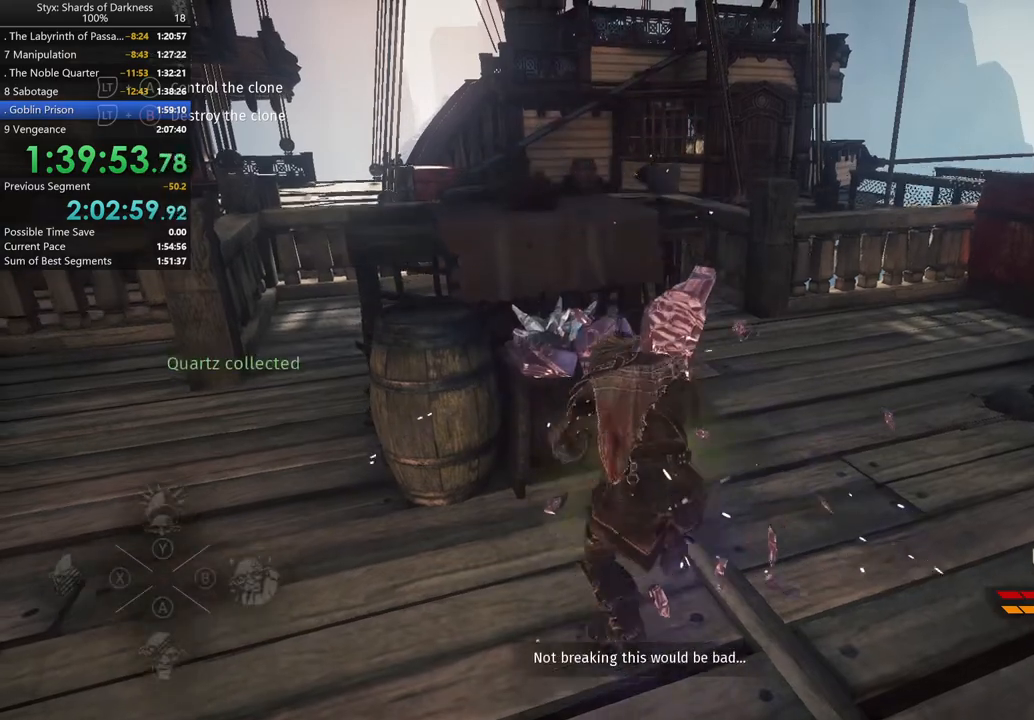
{"buttons": [], "left_stick": "center", "right_stick": "center", "button_events": [[500, "L2", "up"]]}
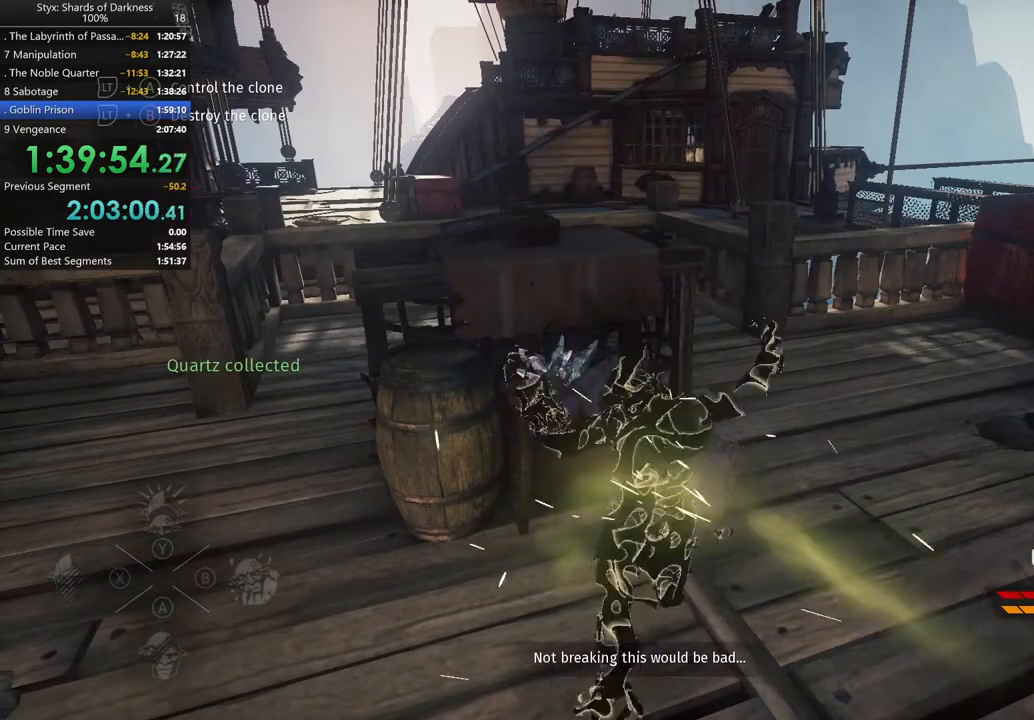
{"buttons": [], "left_stick": "center", "right_stick": "center", "button_events": []}
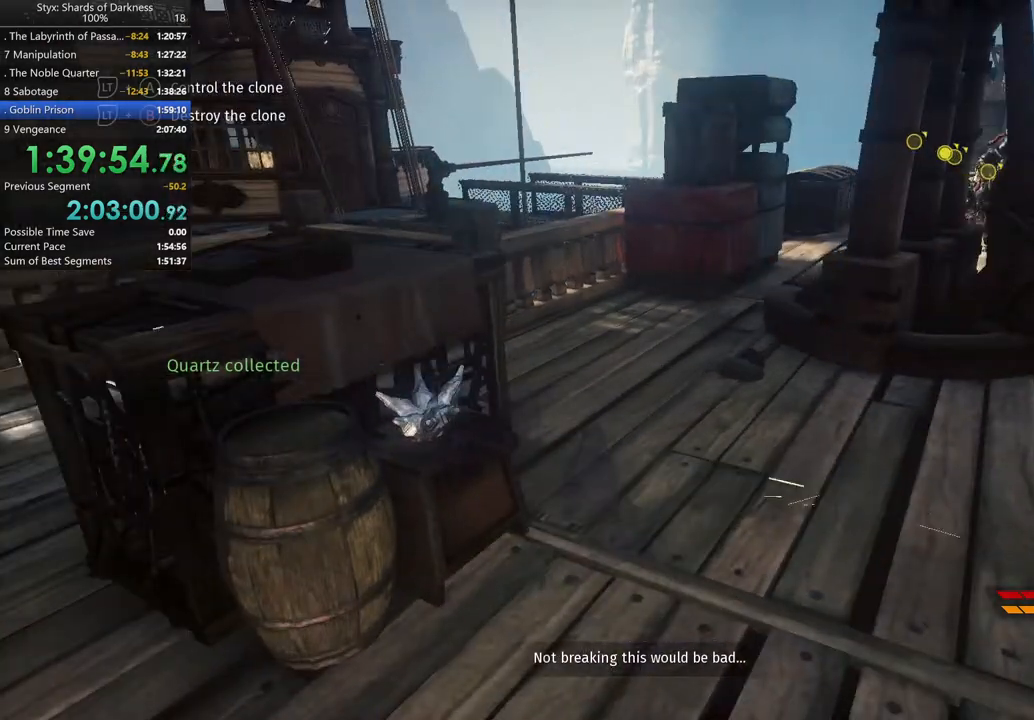
{"buttons": [], "left_stick": "center", "right_stick": "center", "button_events": []}
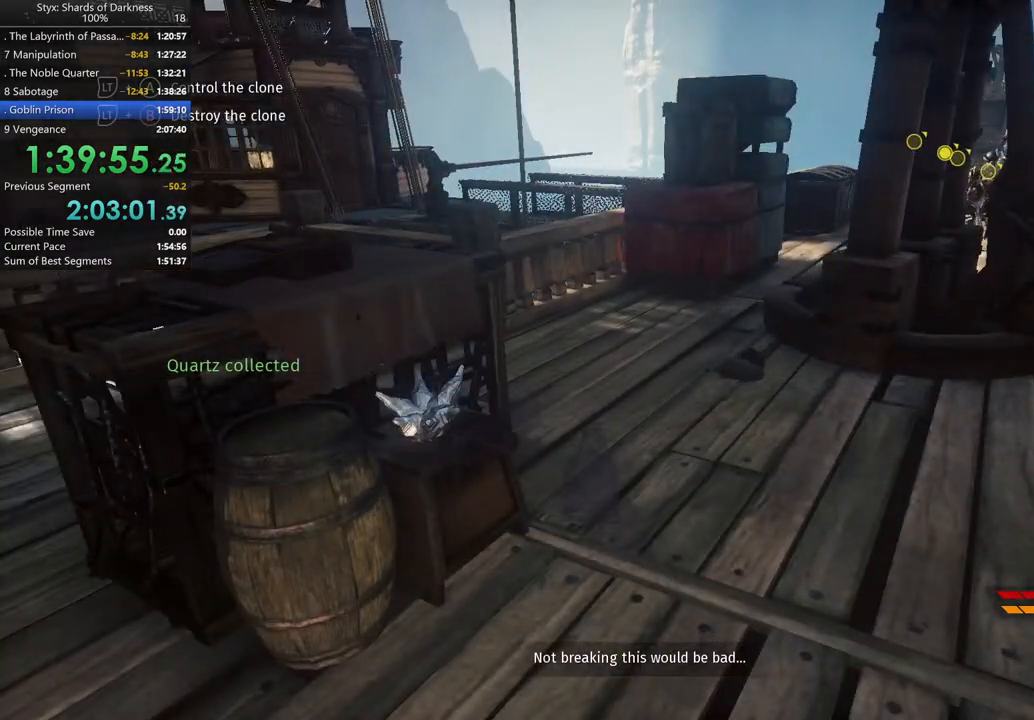
{"buttons": [], "left_stick": "center", "right_stick": "center", "button_events": []}
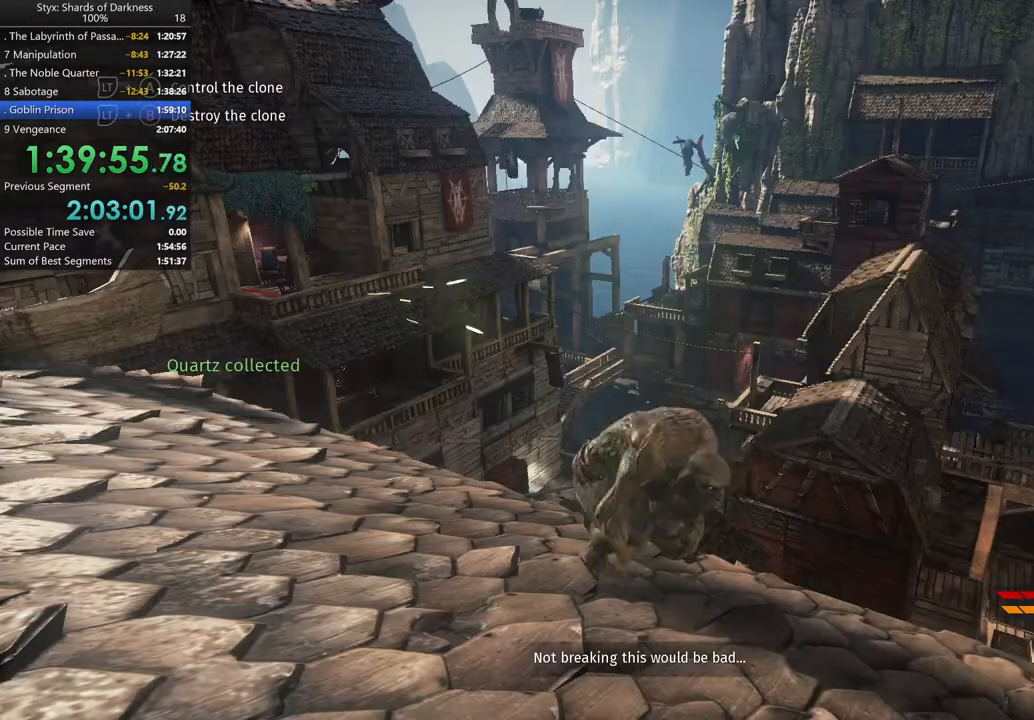
{"buttons": [], "left_stick": "center", "right_stick": "right", "button_events": []}
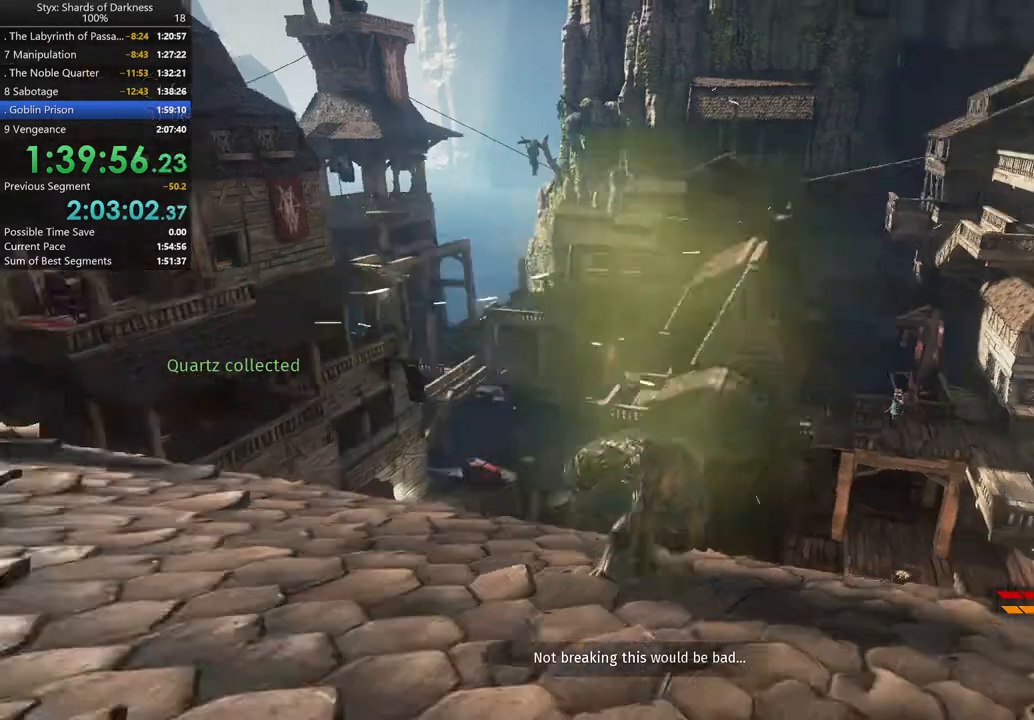
{"buttons": [], "left_stick": "right", "right_stick": "center", "button_events": []}